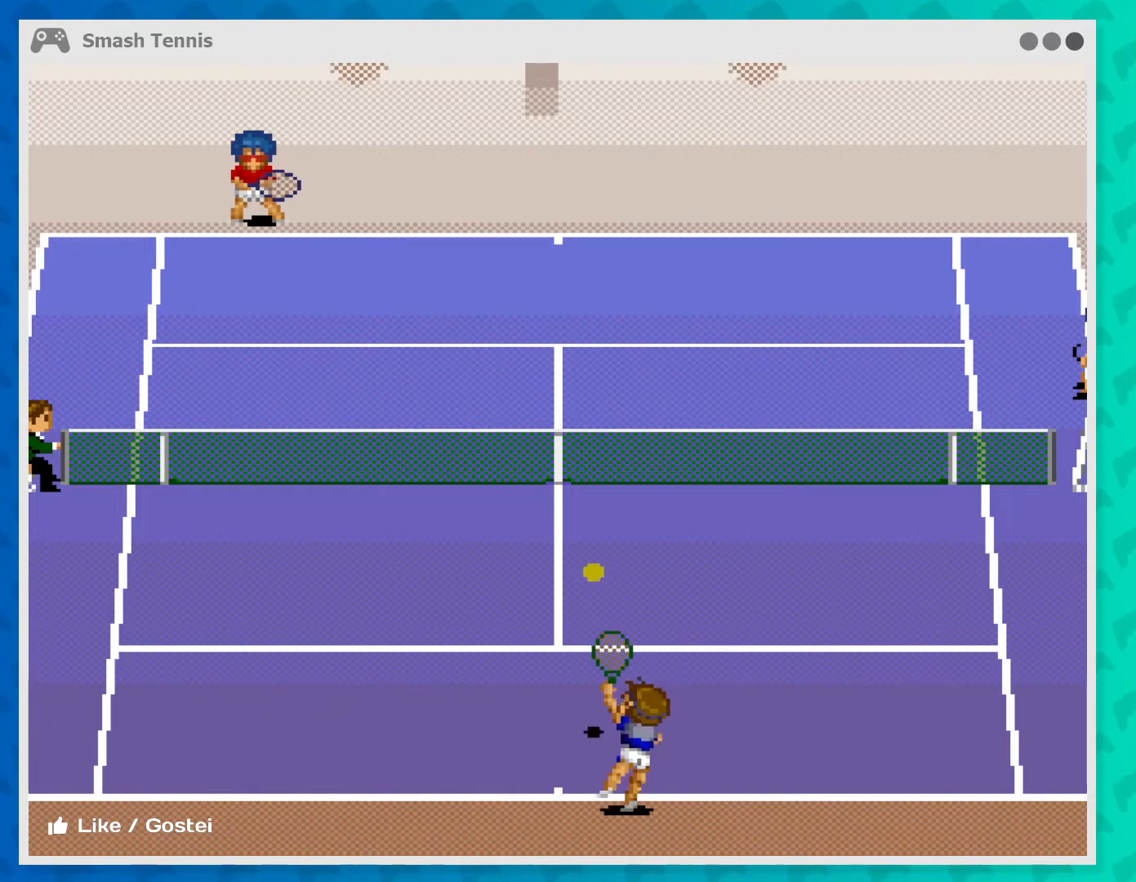
Gameplay with a controller (Xbox layout); each line is a JSON object with the inputs held at the frame after it. "events" lists button and stick changes between this image and that frame as [ms after this image, input, new state], when the widget could be followed in between. Not read: L3 R3 right_stick.
{"buttons": [], "left_stick": "down-right", "events": [[300, "left_stick", "down-right"]]}
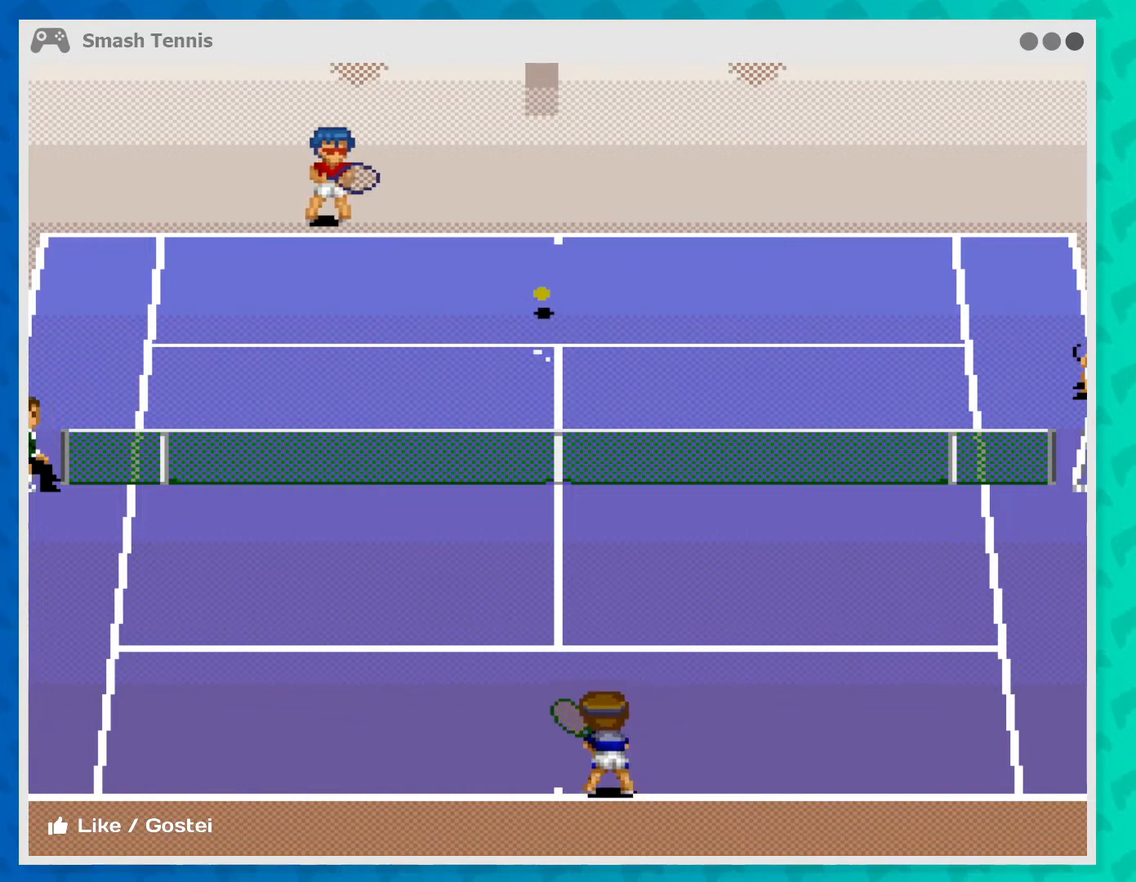
{"buttons": [], "left_stick": "center", "events": [[200, "A", "down"], [333, "A", "up"], [333, "left_stick", "center"]]}
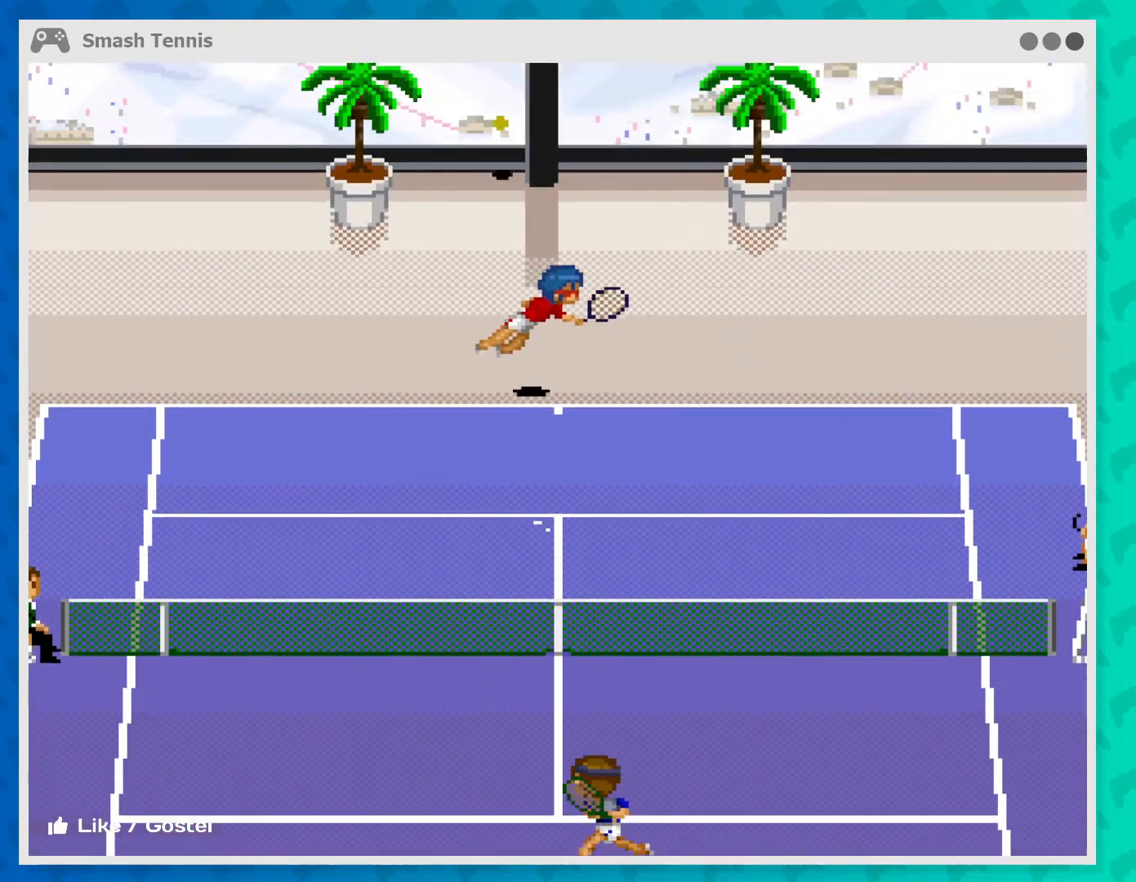
{"buttons": [], "left_stick": "center", "events": []}
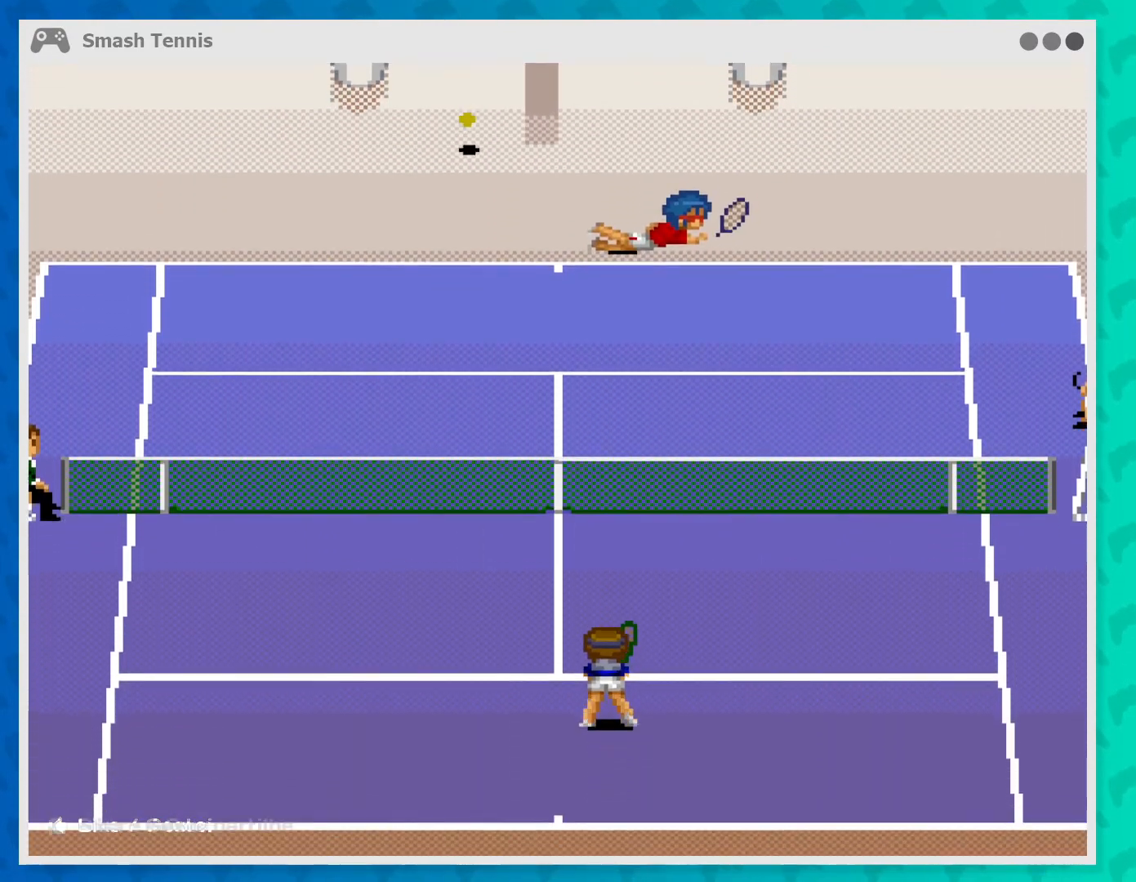
{"buttons": [], "left_stick": "center", "events": []}
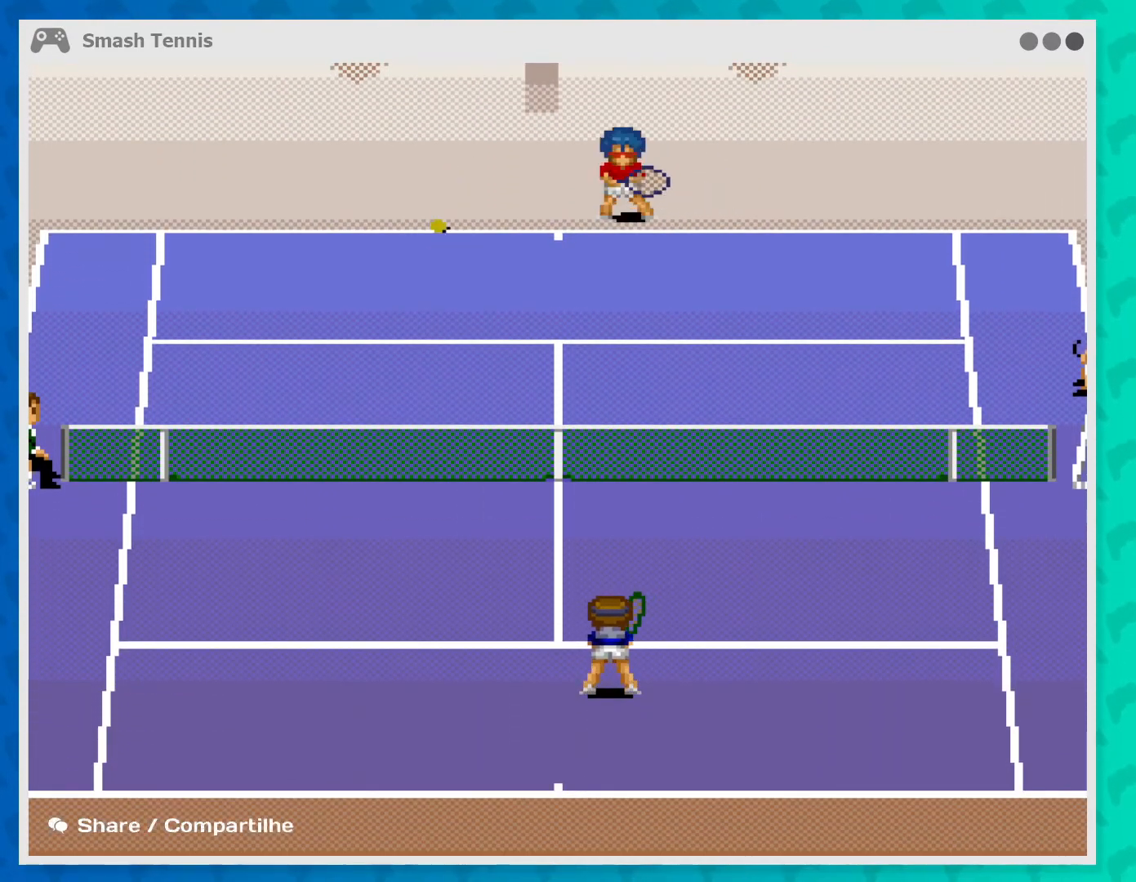
{"buttons": [], "left_stick": "center", "events": []}
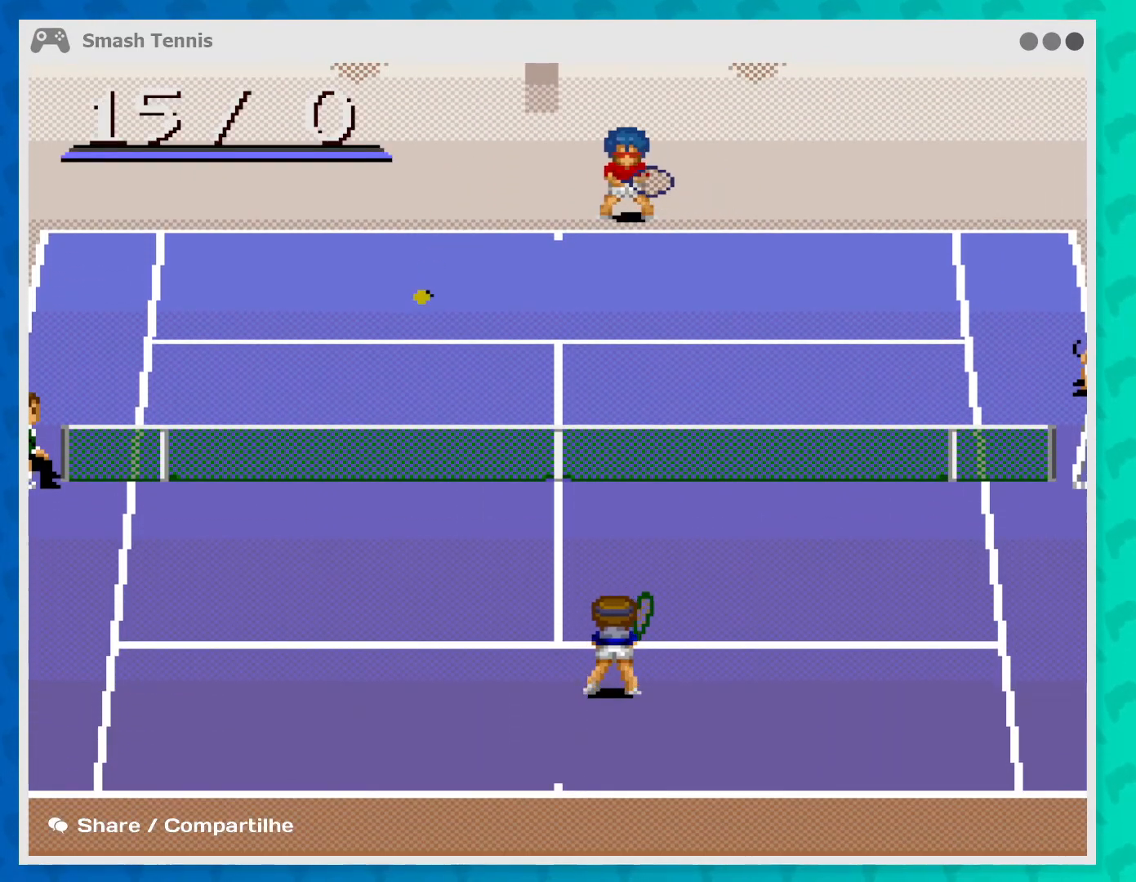
{"buttons": [], "left_stick": "center", "events": []}
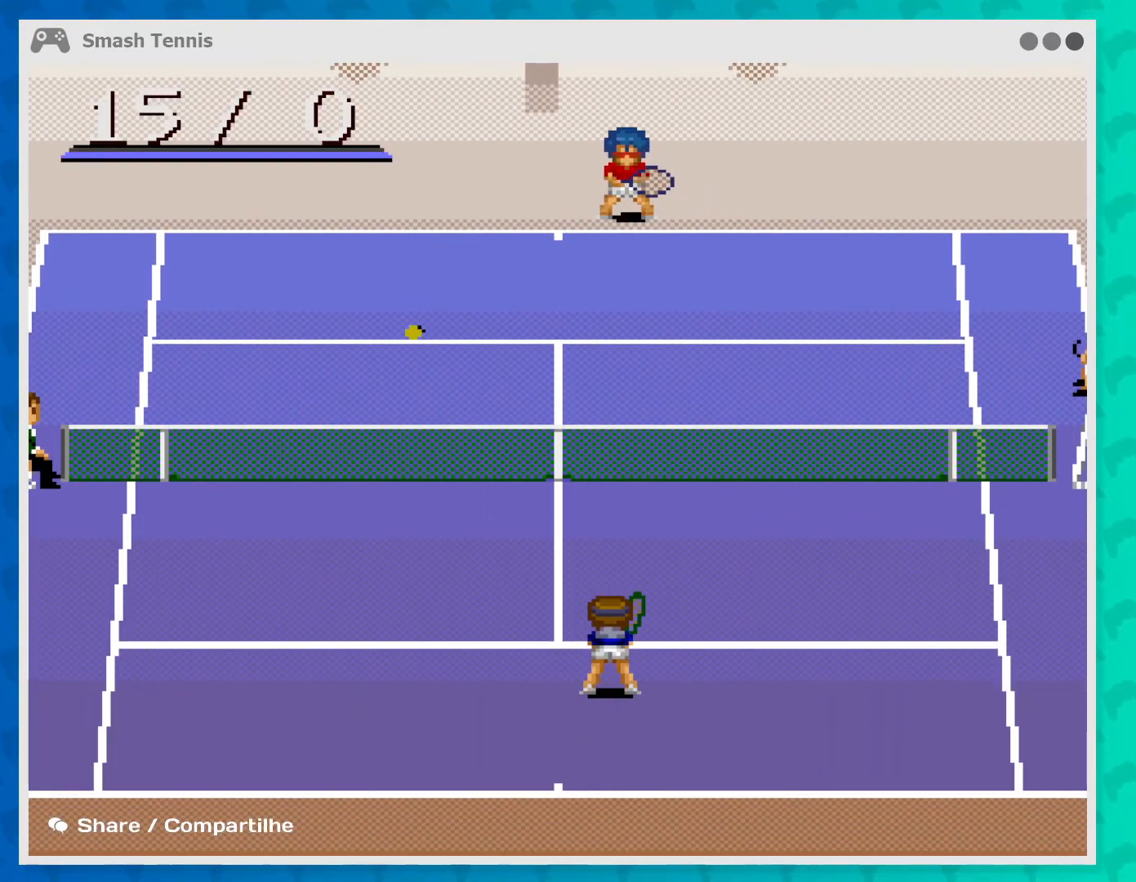
{"buttons": [], "left_stick": "center", "events": []}
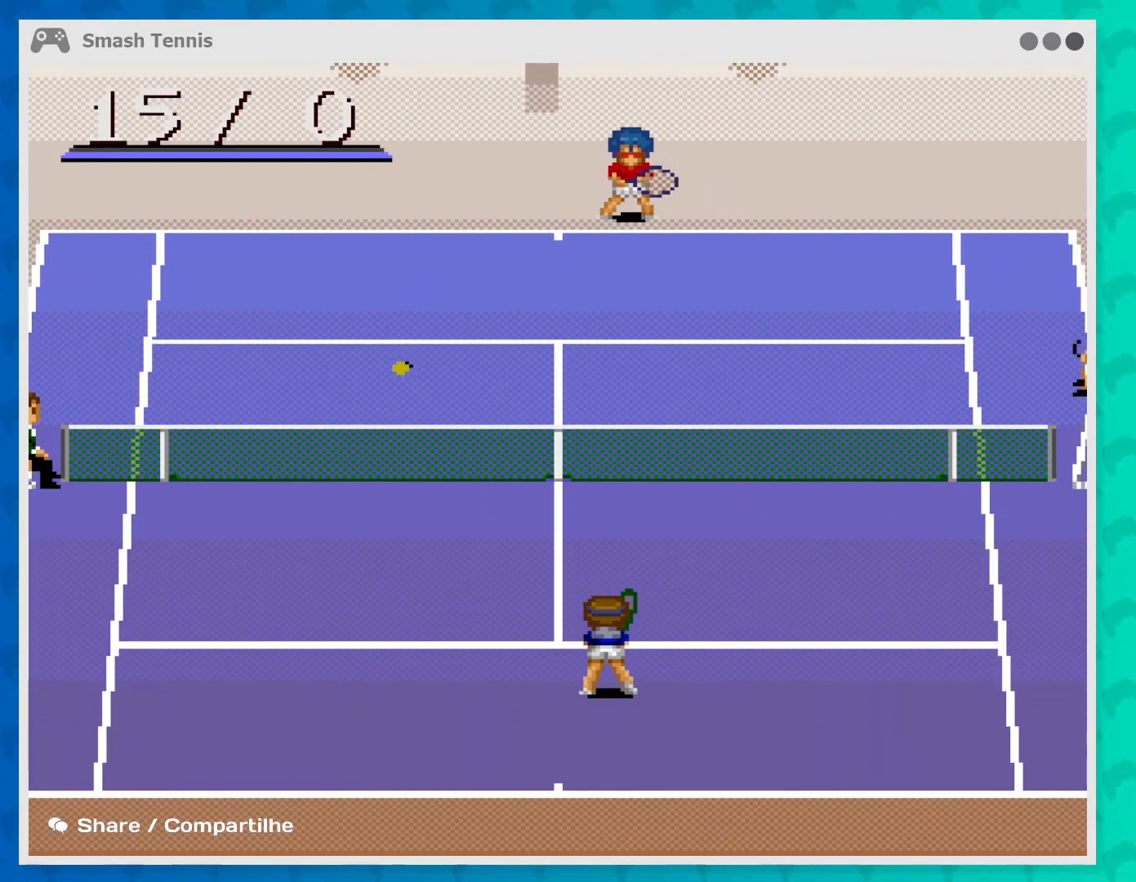
{"buttons": [], "left_stick": "center", "events": []}
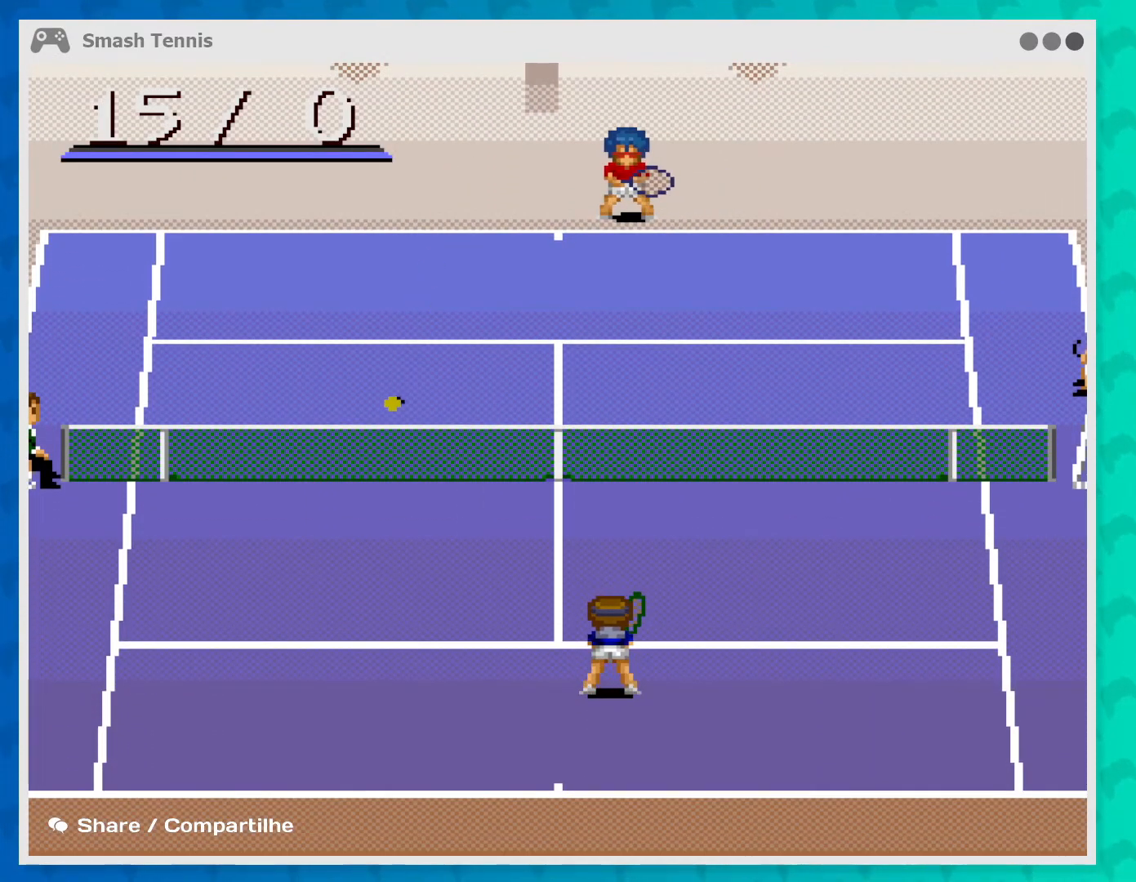
{"buttons": [], "left_stick": "center", "events": []}
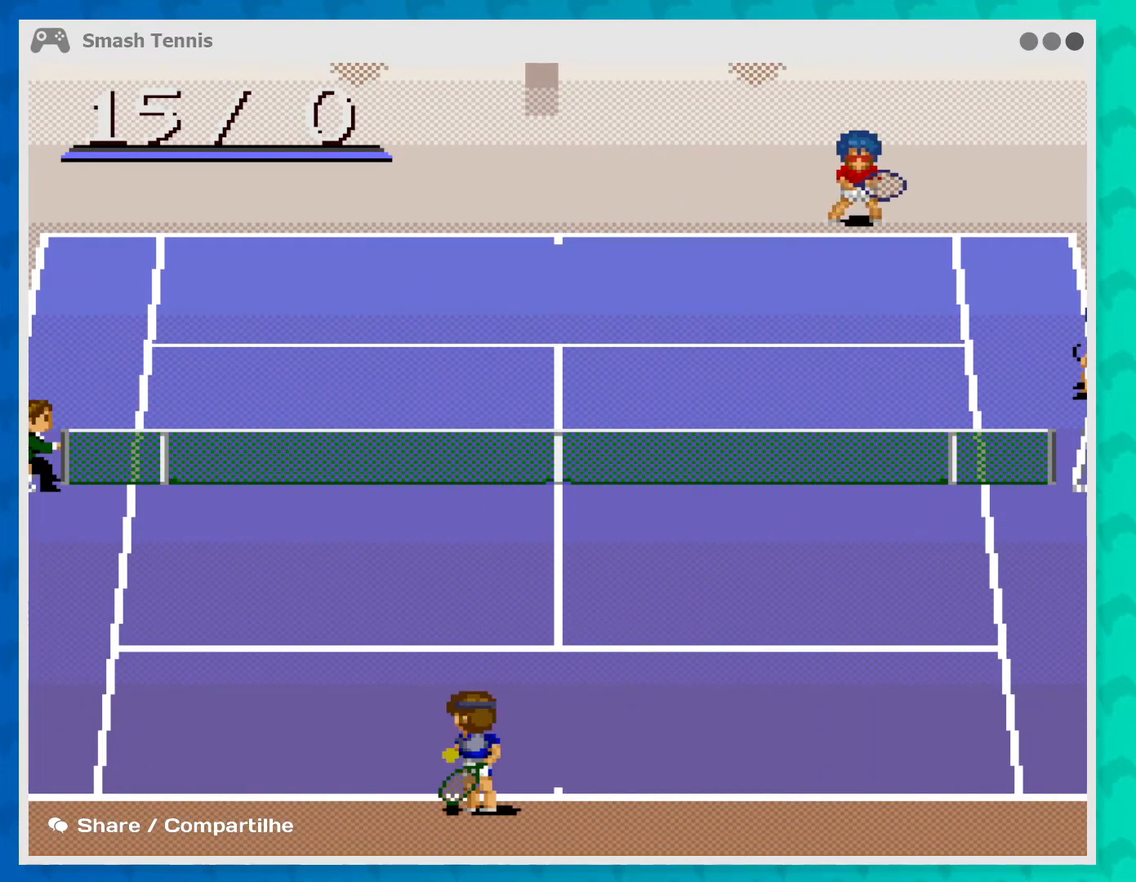
{"buttons": [], "left_stick": "down-left", "events": [[200, "left_stick", "left"], [300, "left_stick", "down-left"]]}
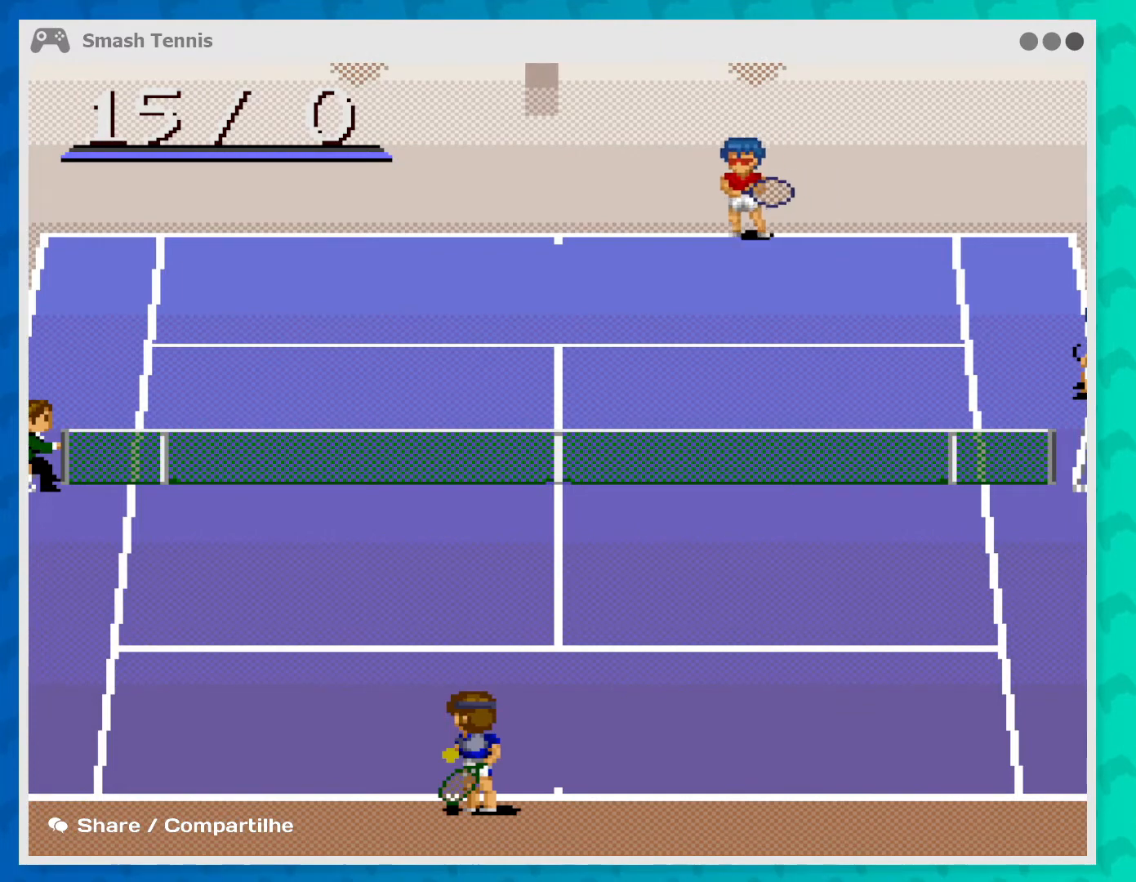
{"buttons": [], "left_stick": "right", "events": [[133, "left_stick", "down-right"], [200, "left_stick", "center"], [433, "left_stick", "right"]]}
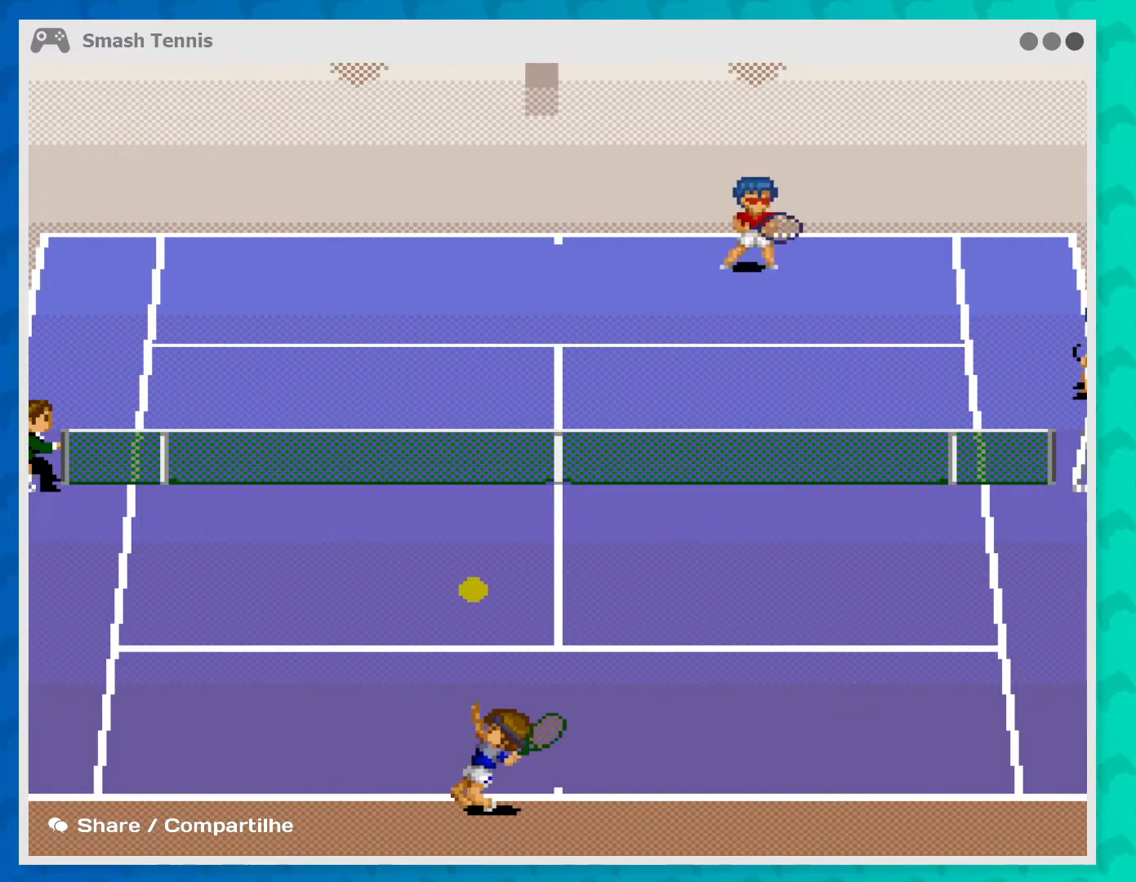
{"buttons": [], "left_stick": "center", "events": [[133, "left_stick", "center"]]}
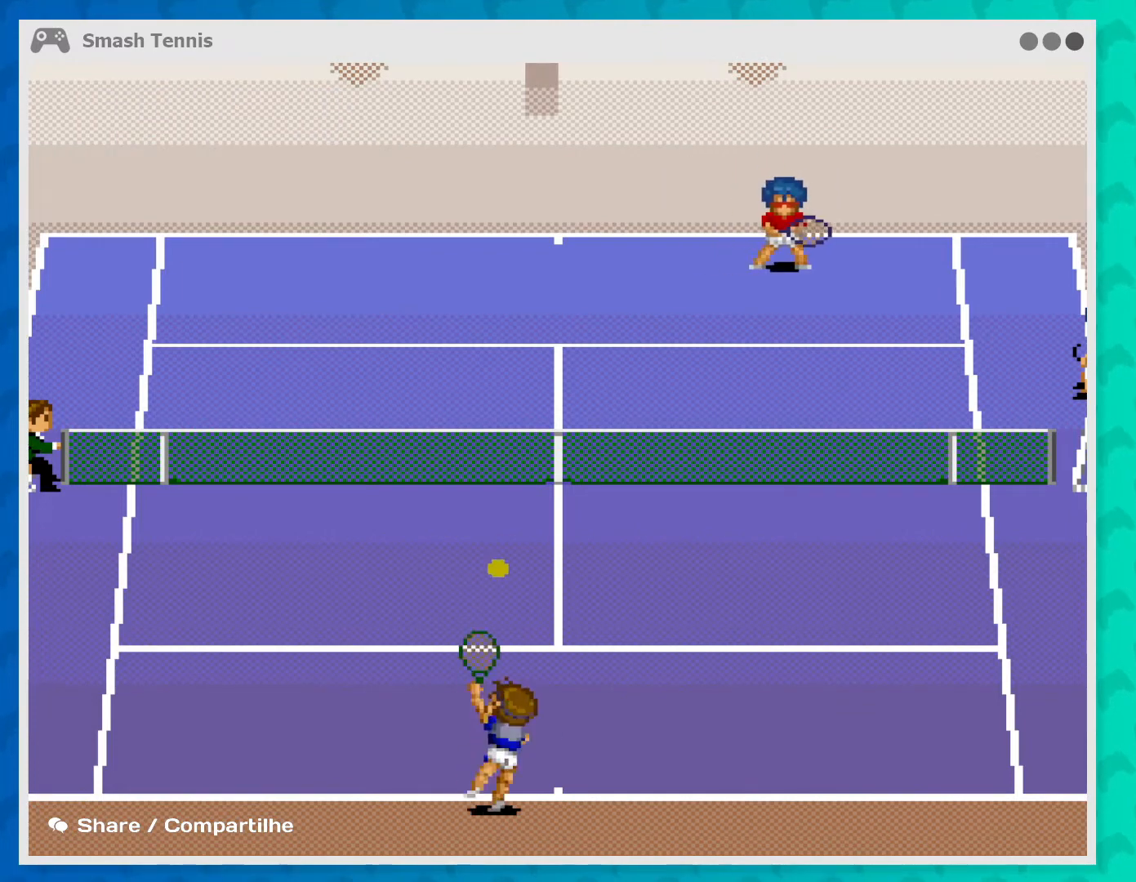
{"buttons": ["A"], "left_stick": "center", "events": [[400, "A", "down"]]}
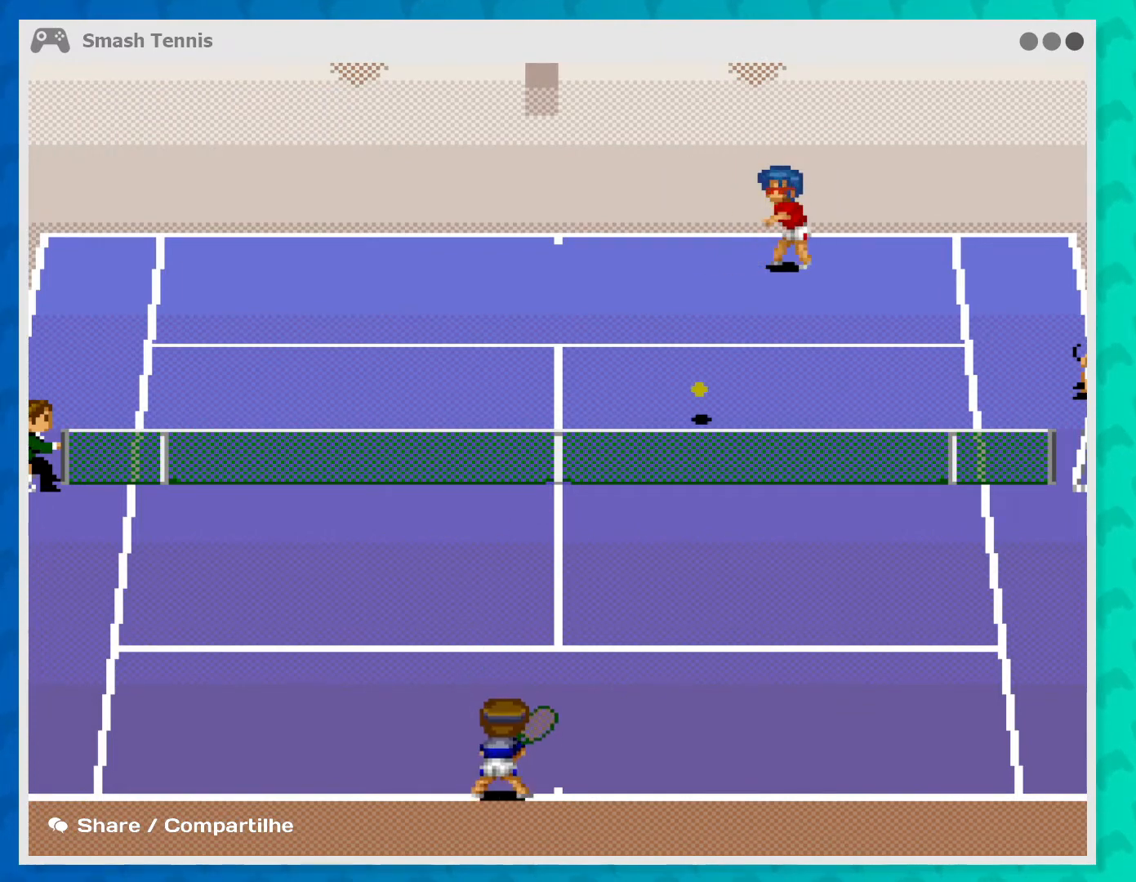
{"buttons": [], "left_stick": "center", "events": [[100, "A", "up"]]}
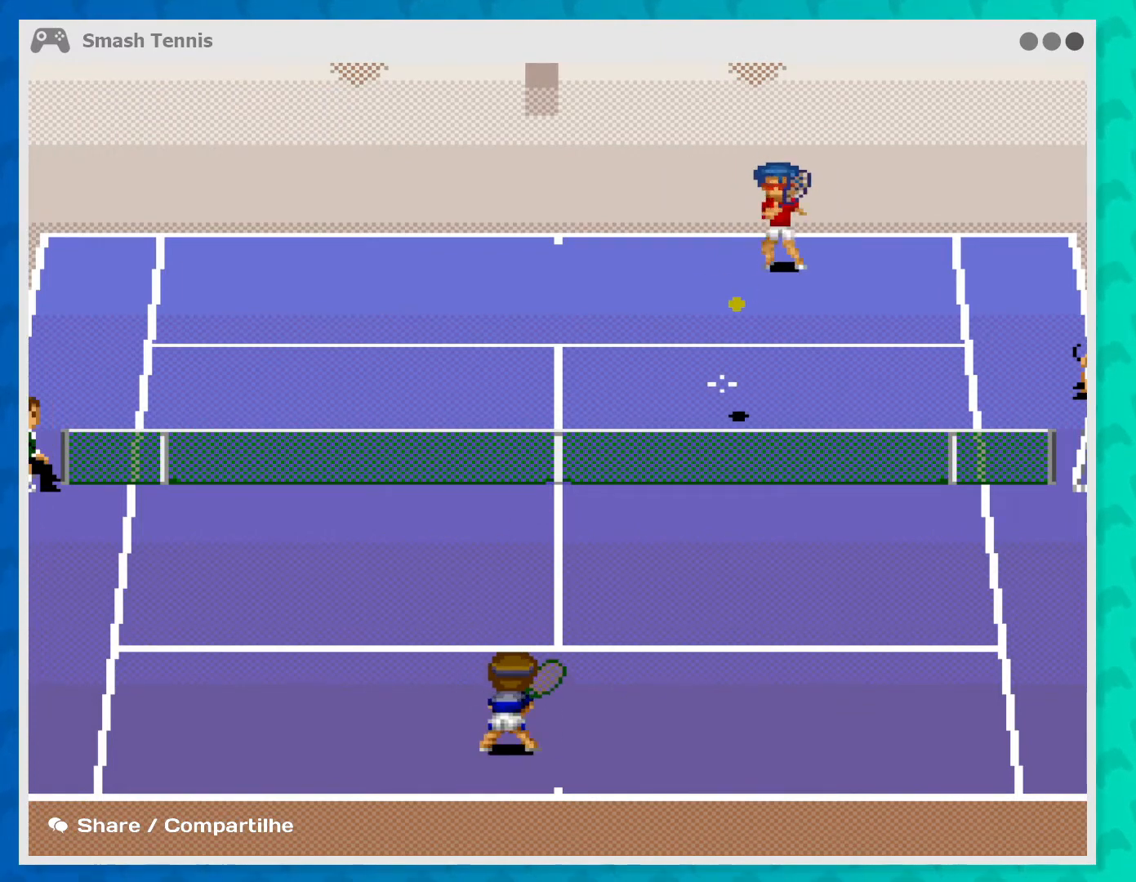
{"buttons": [], "left_stick": "left", "events": [[33, "left_stick", "down-right"], [267, "left_stick", "down-left"], [333, "left_stick", "left"]]}
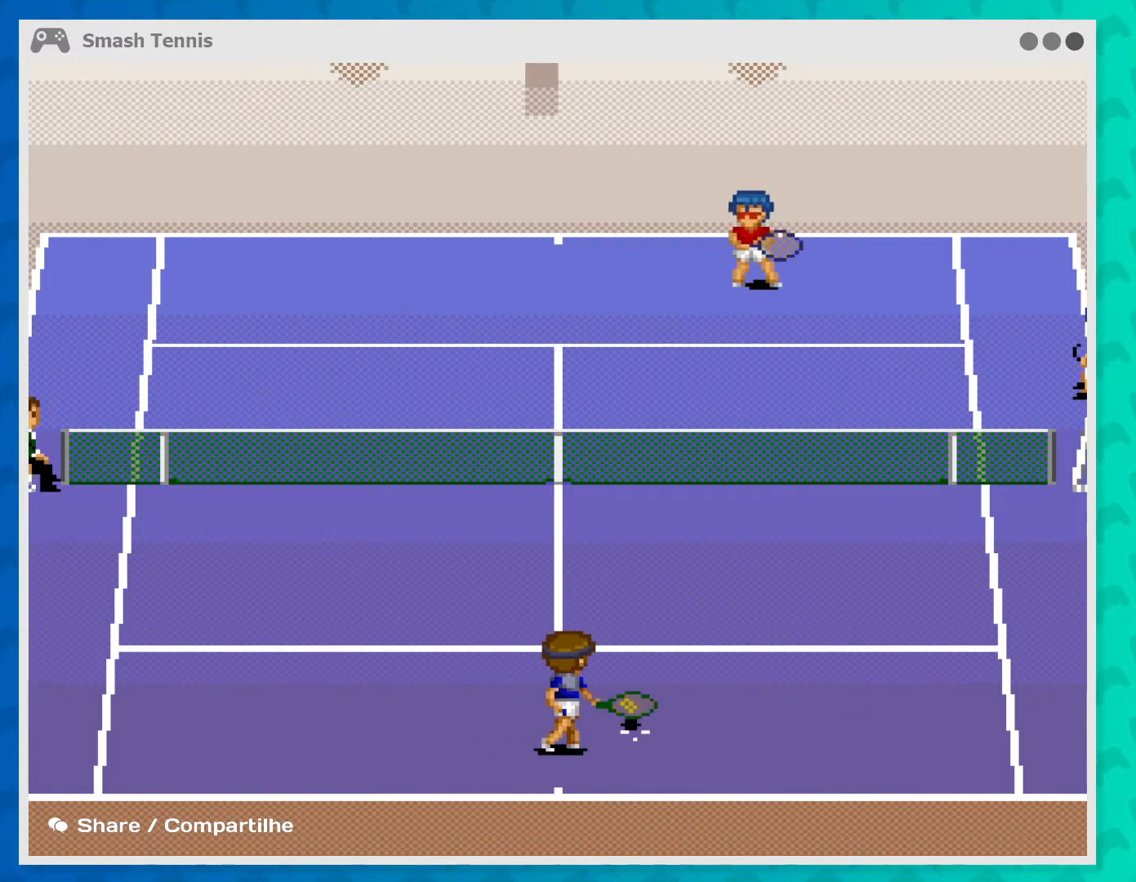
{"buttons": [], "left_stick": "left", "events": []}
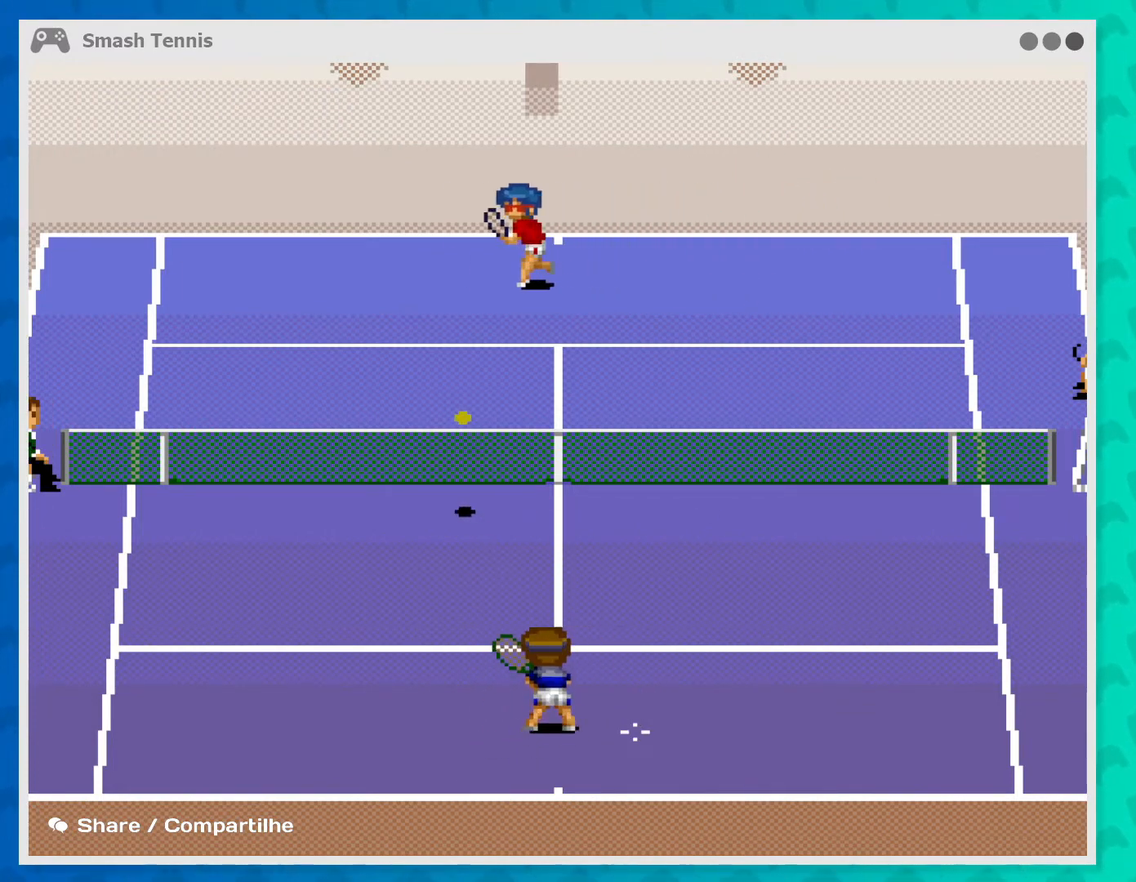
{"buttons": [], "left_stick": "center", "events": [[133, "left_stick", "down-left"], [400, "A", "down"], [467, "left_stick", "center"], [500, "A", "up"]]}
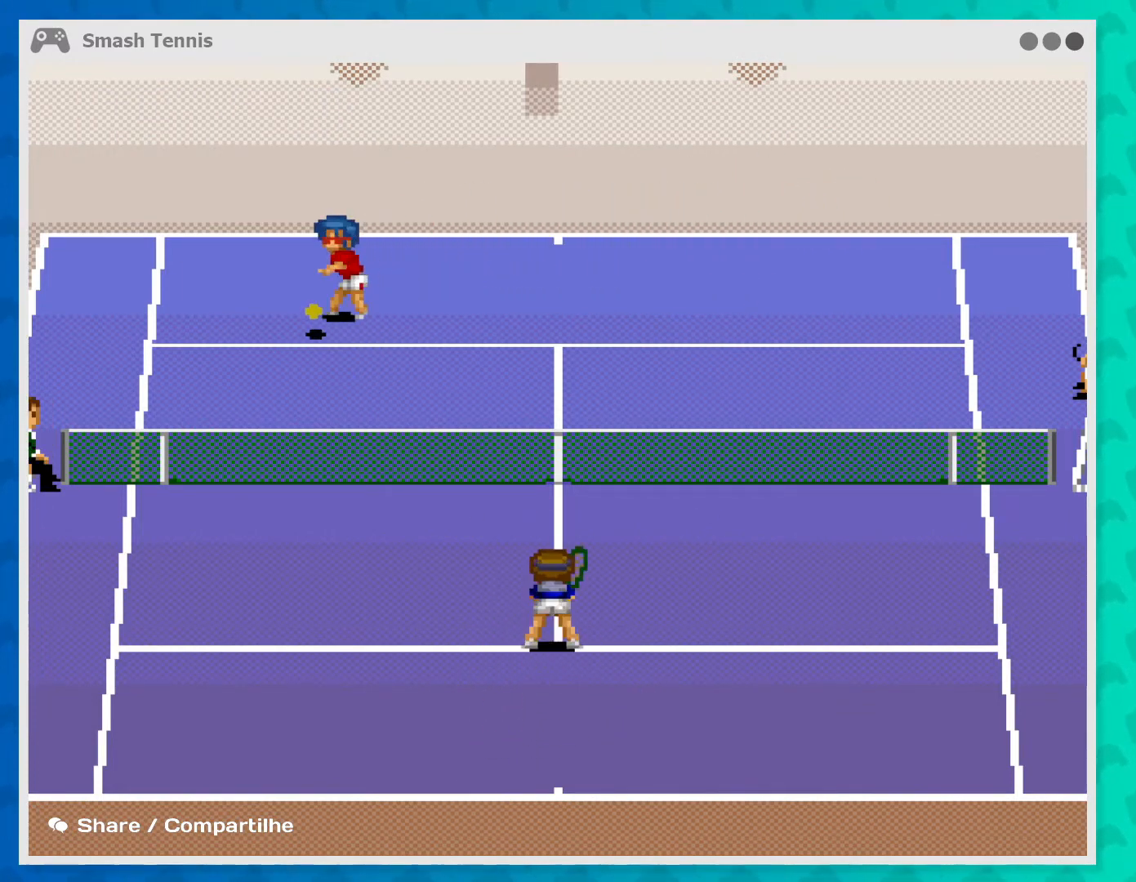
{"buttons": [], "left_stick": "down-right", "events": [[467, "left_stick", "down-right"]]}
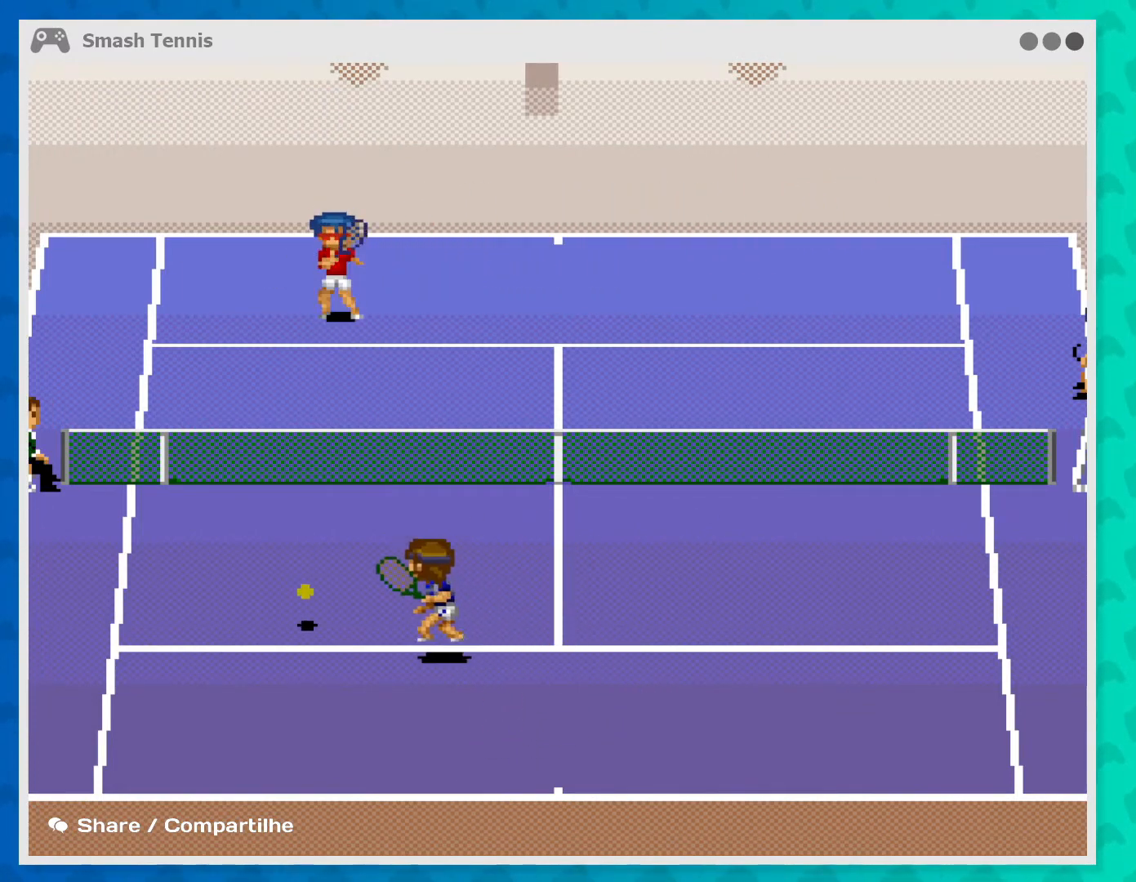
{"buttons": [], "left_stick": "down-right", "events": []}
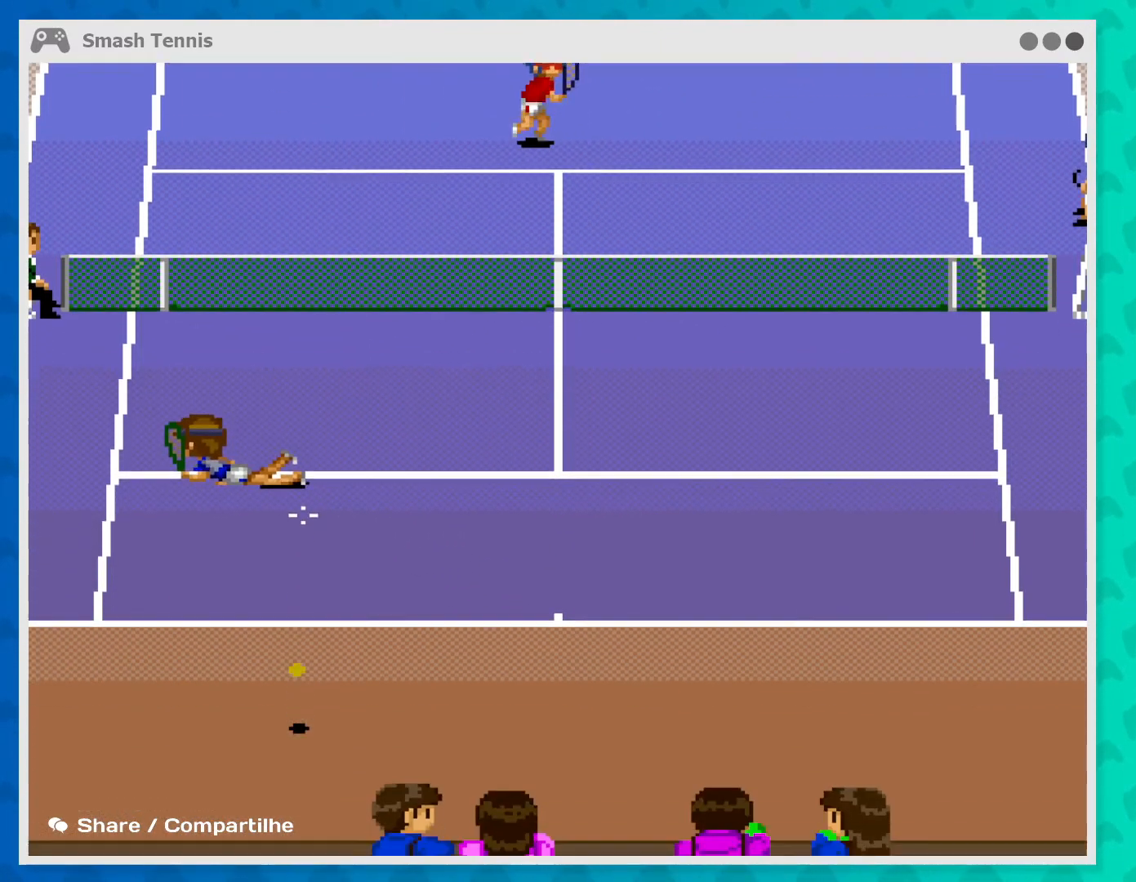
{"buttons": [], "left_stick": "center", "events": [[100, "left_stick", "center"]]}
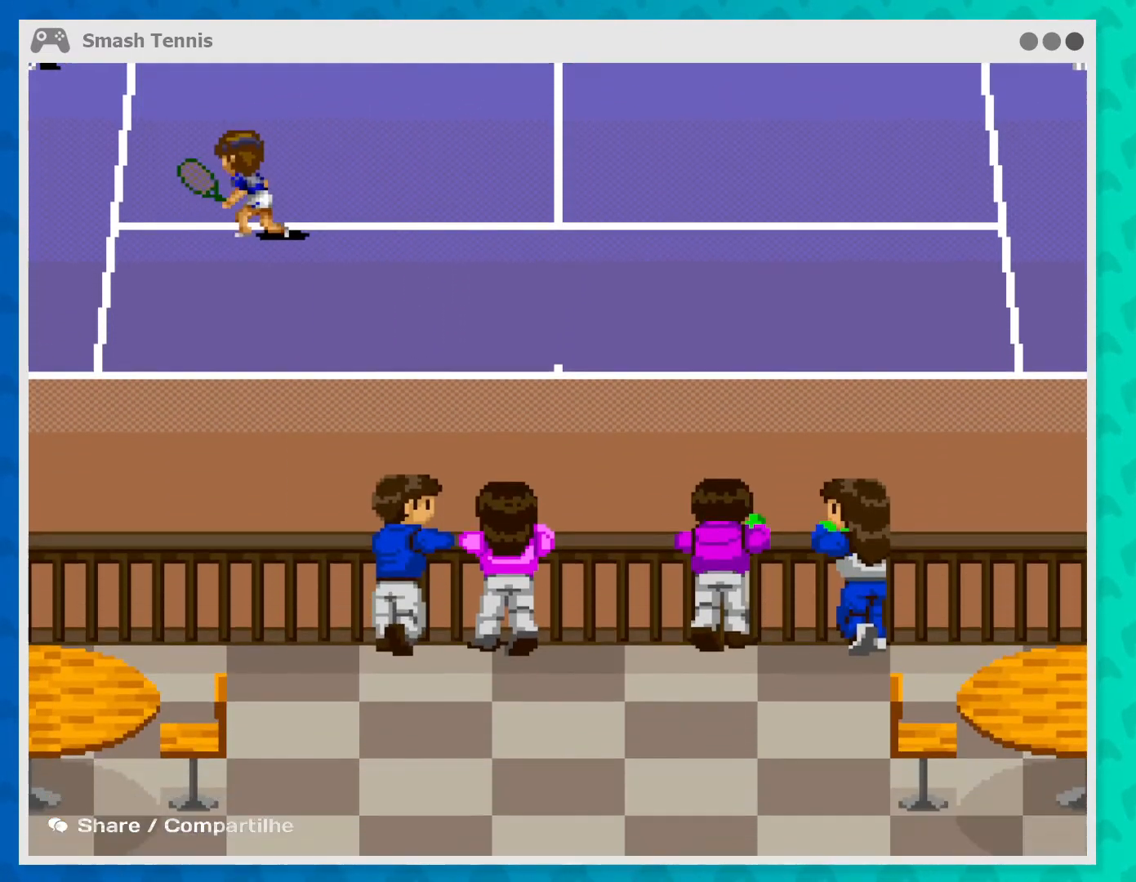
{"buttons": [], "left_stick": "center", "events": []}
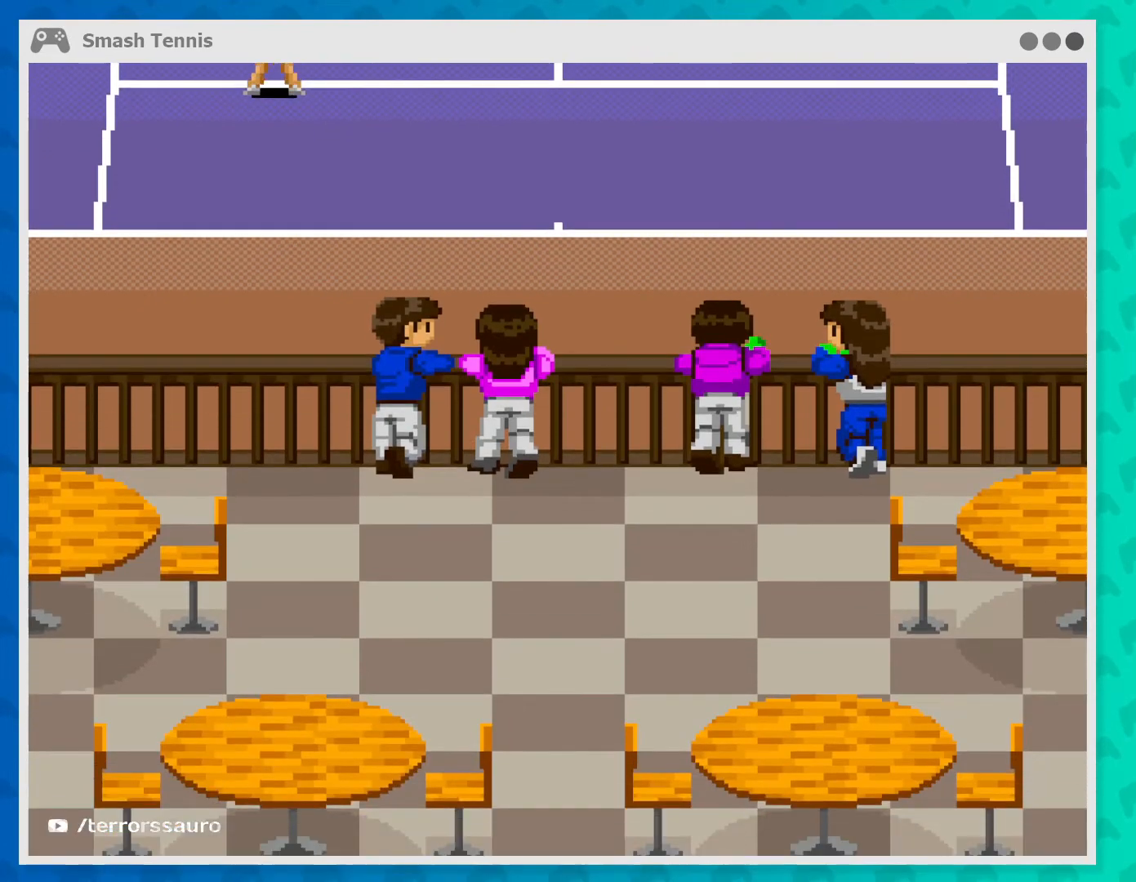
{"buttons": [], "left_stick": "center", "events": []}
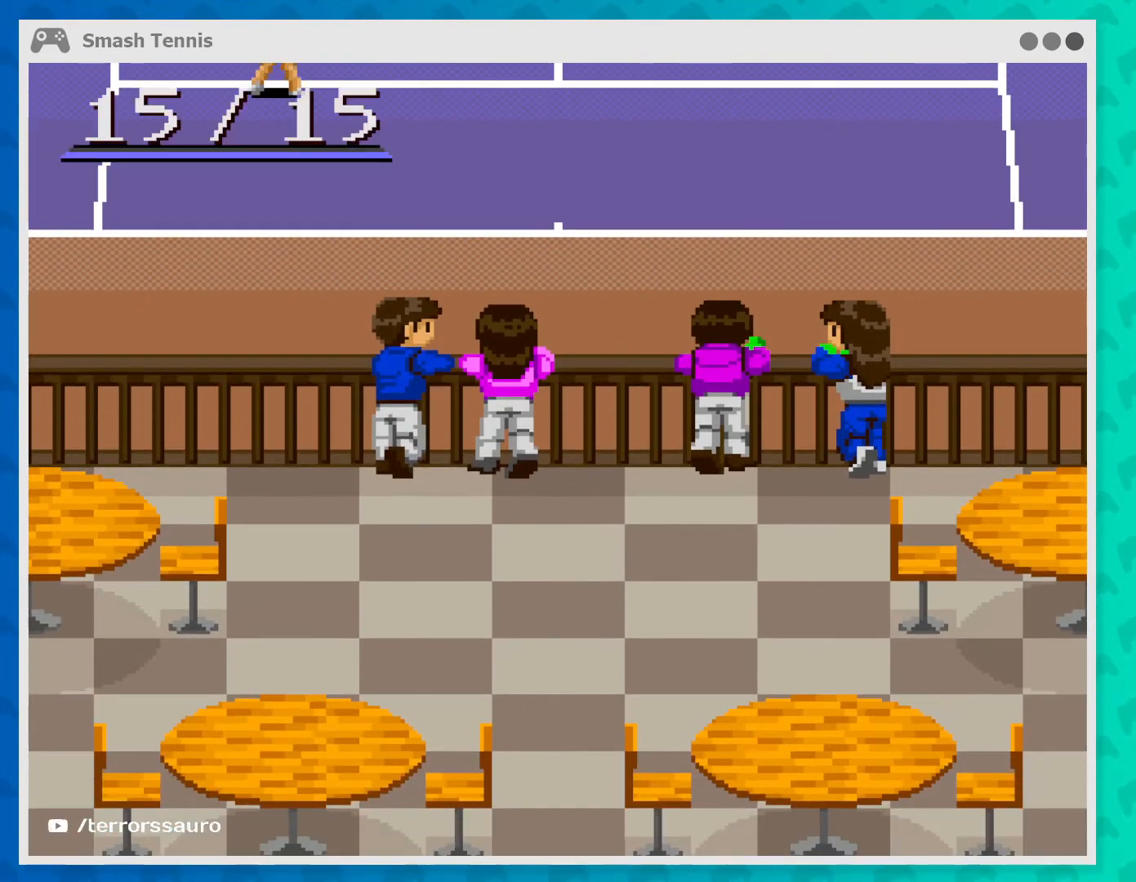
{"buttons": [], "left_stick": "center", "events": []}
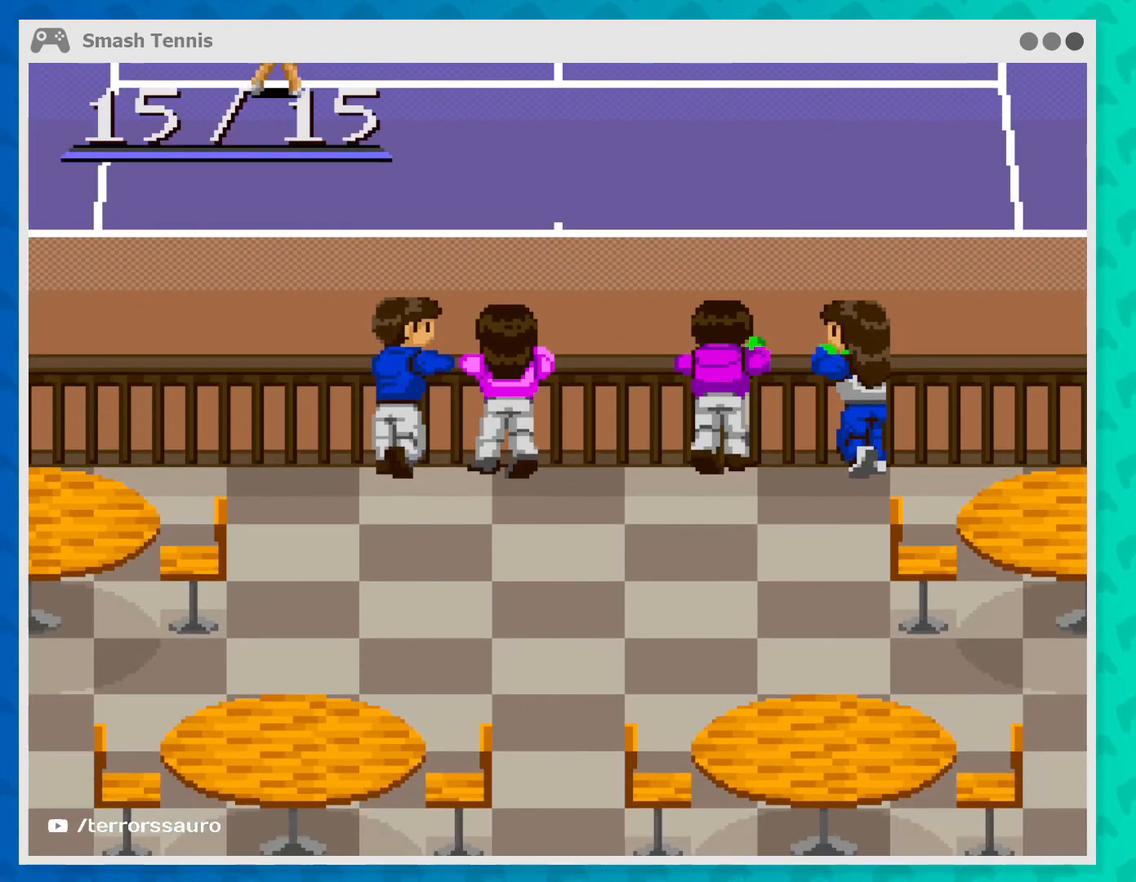
{"buttons": [], "left_stick": "center", "events": []}
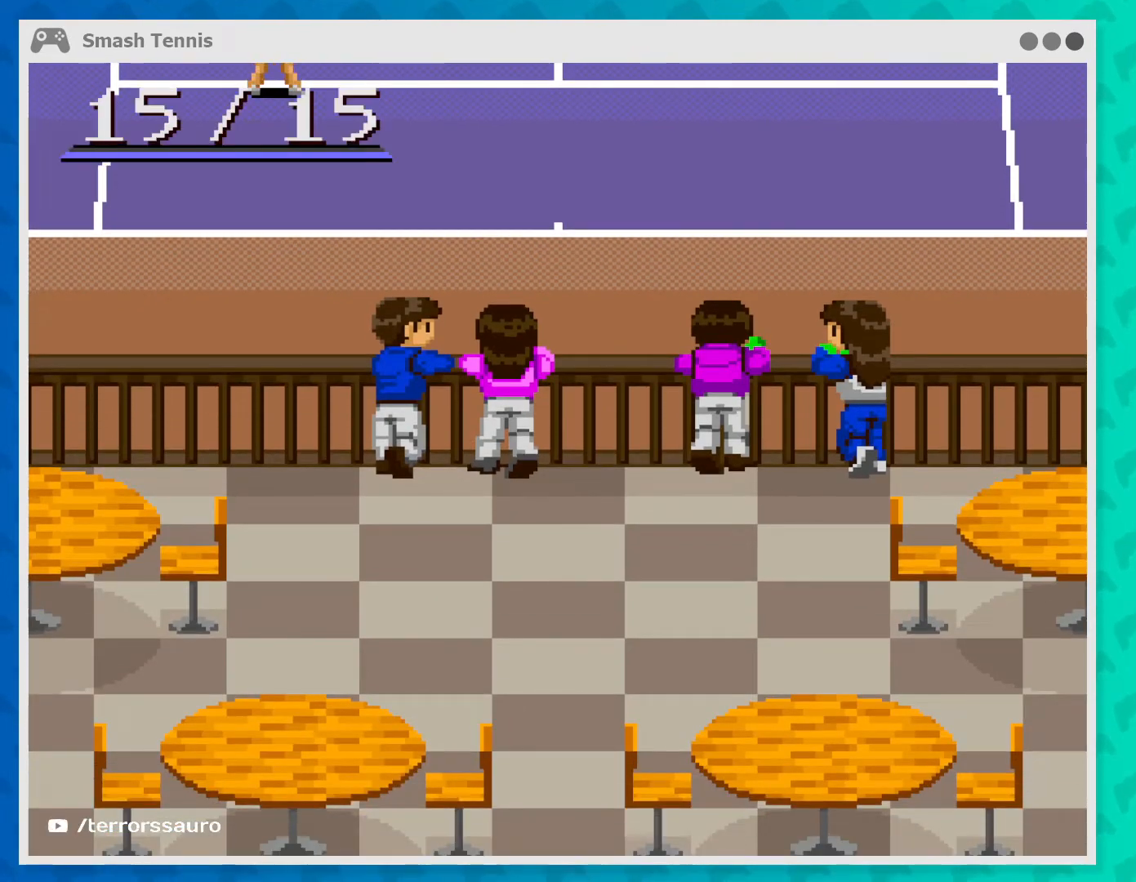
{"buttons": [], "left_stick": "center", "events": []}
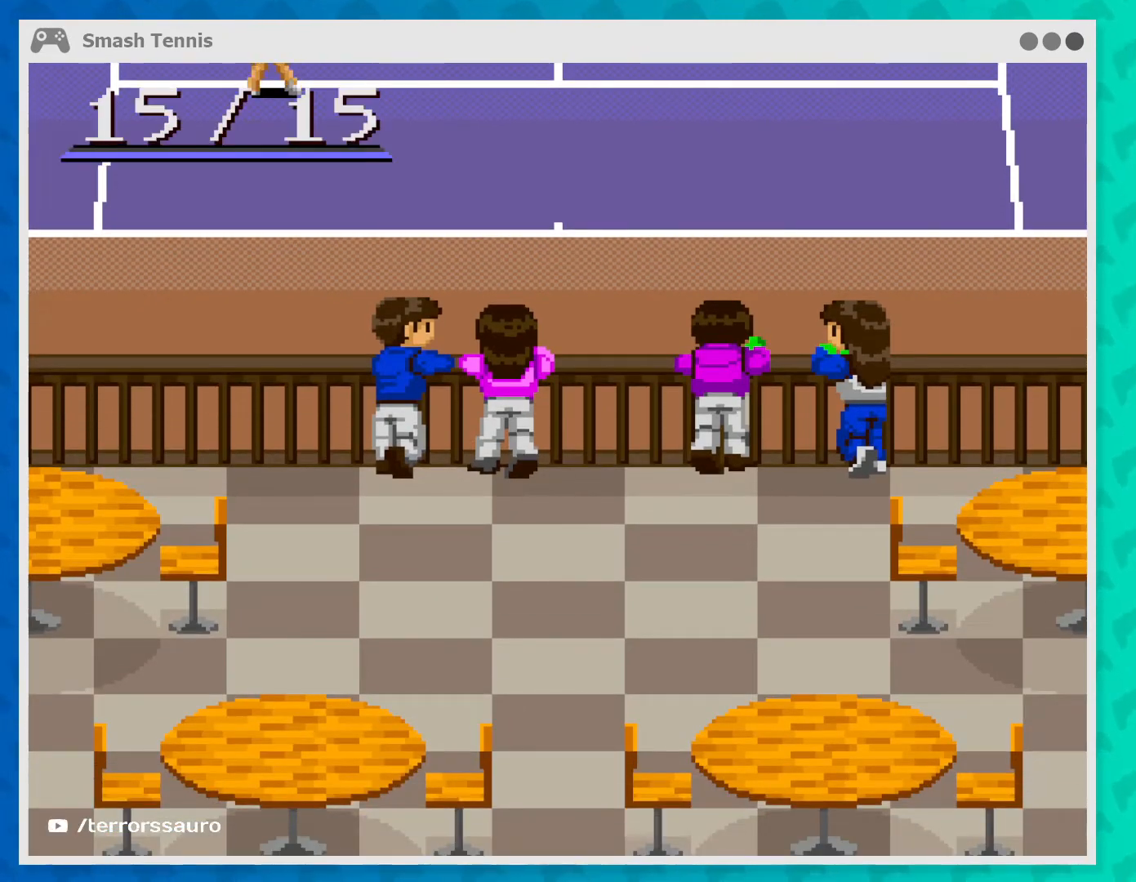
{"buttons": [], "left_stick": "center", "events": []}
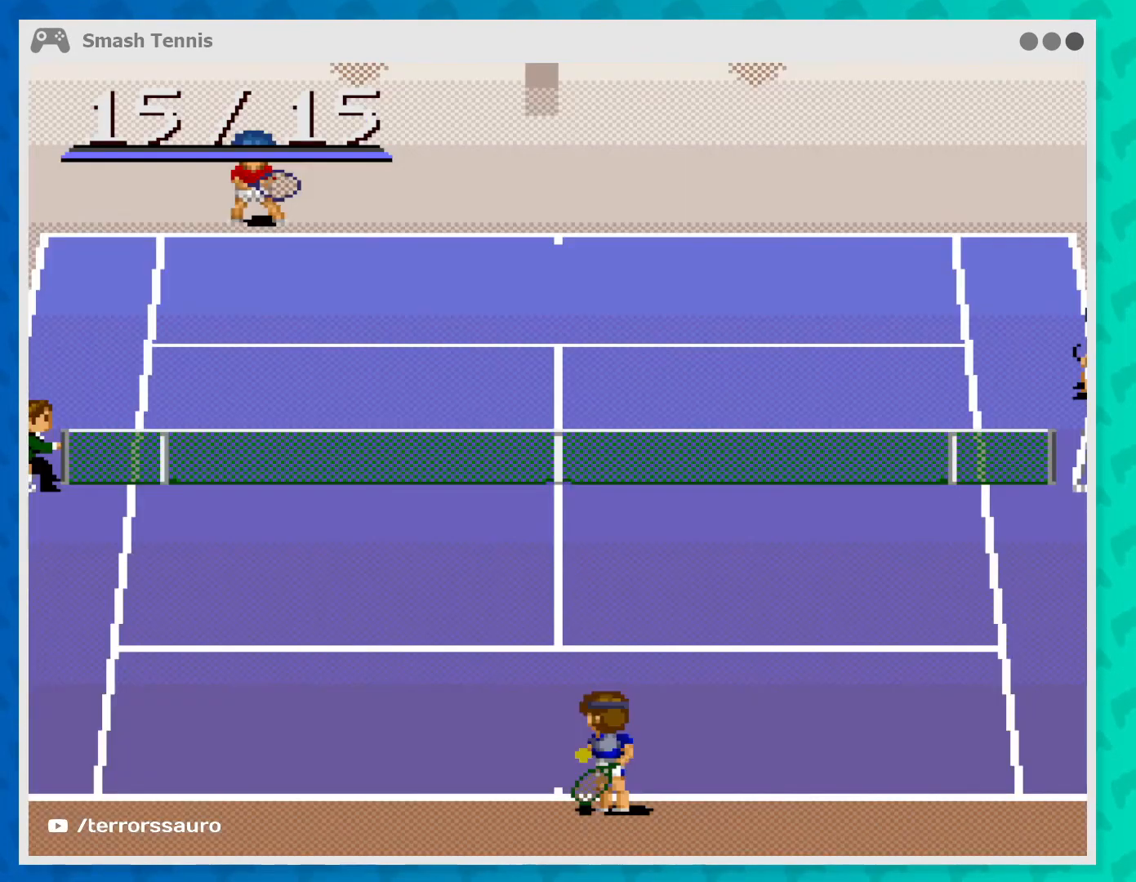
{"buttons": [], "left_stick": "center", "events": []}
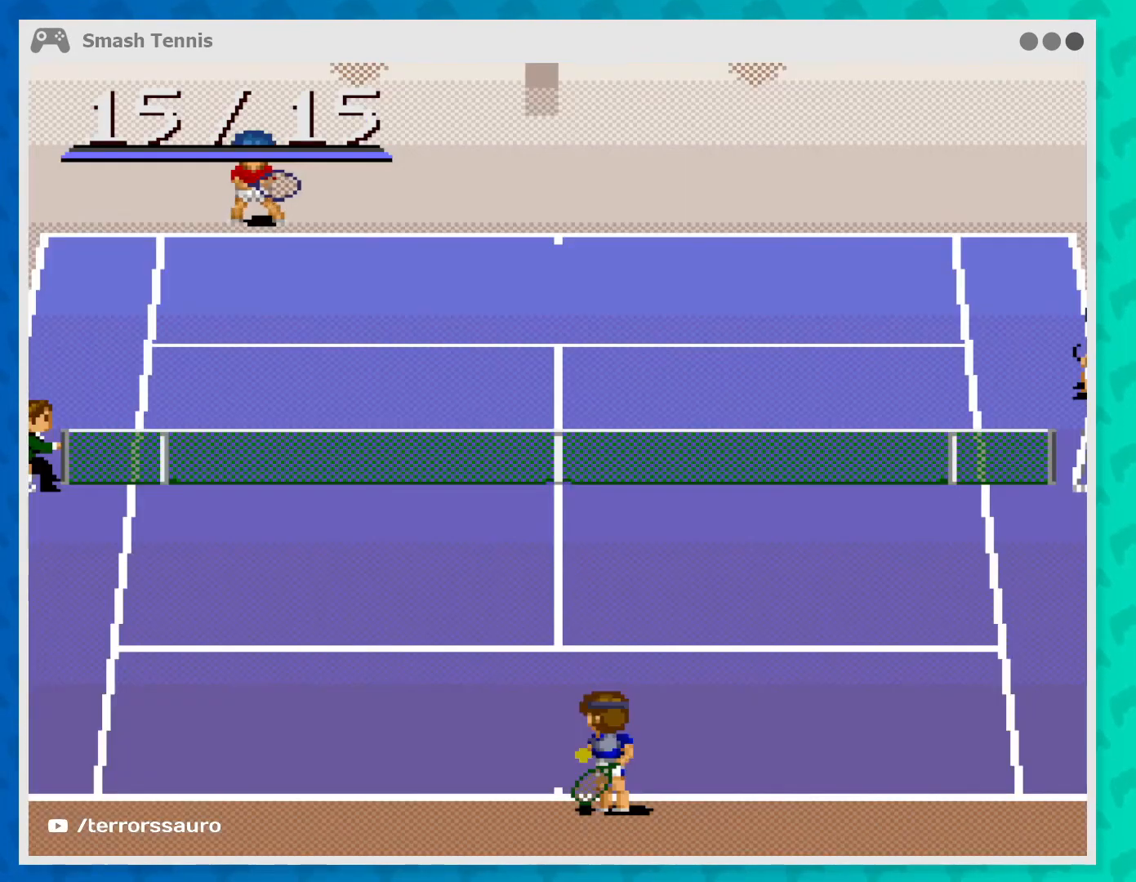
{"buttons": [], "left_stick": "center", "events": [[133, "left_stick", "right"], [500, "left_stick", "center"]]}
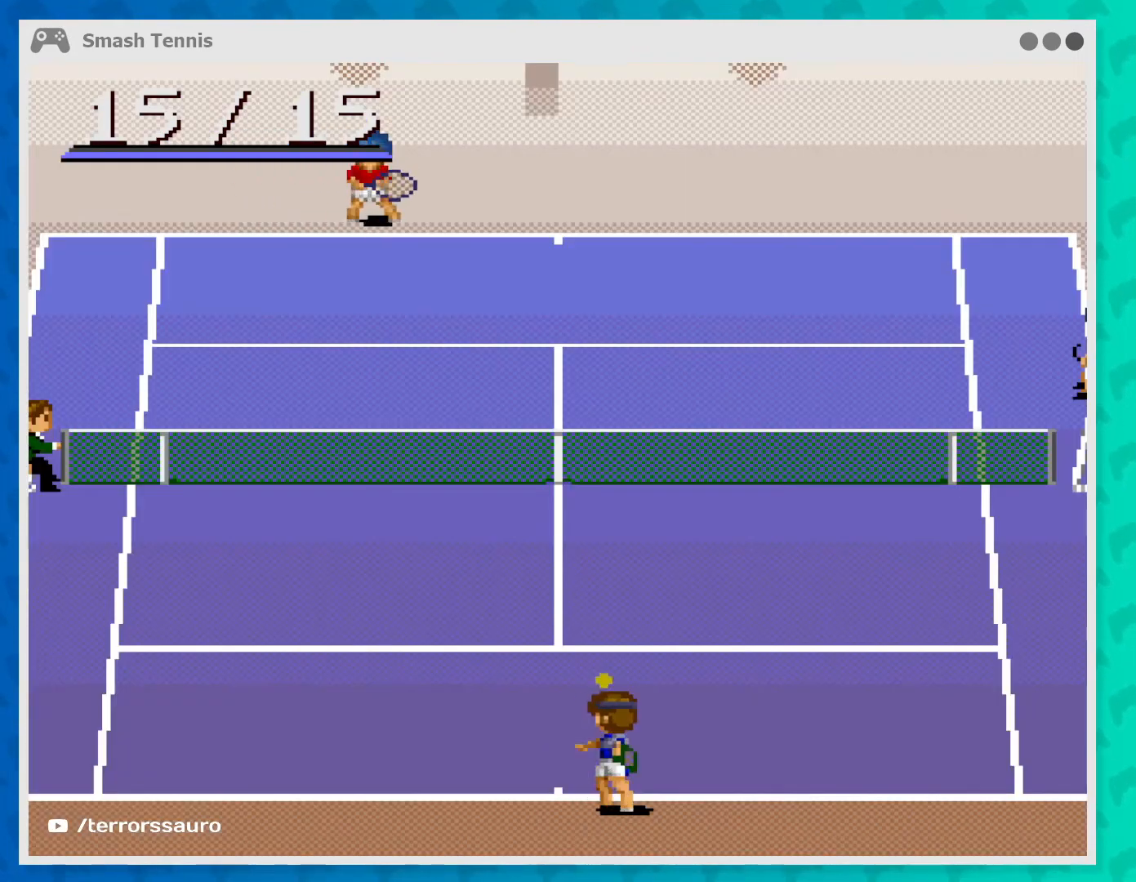
{"buttons": [], "left_stick": "center", "events": [[133, "A", "down"], [333, "A", "up"]]}
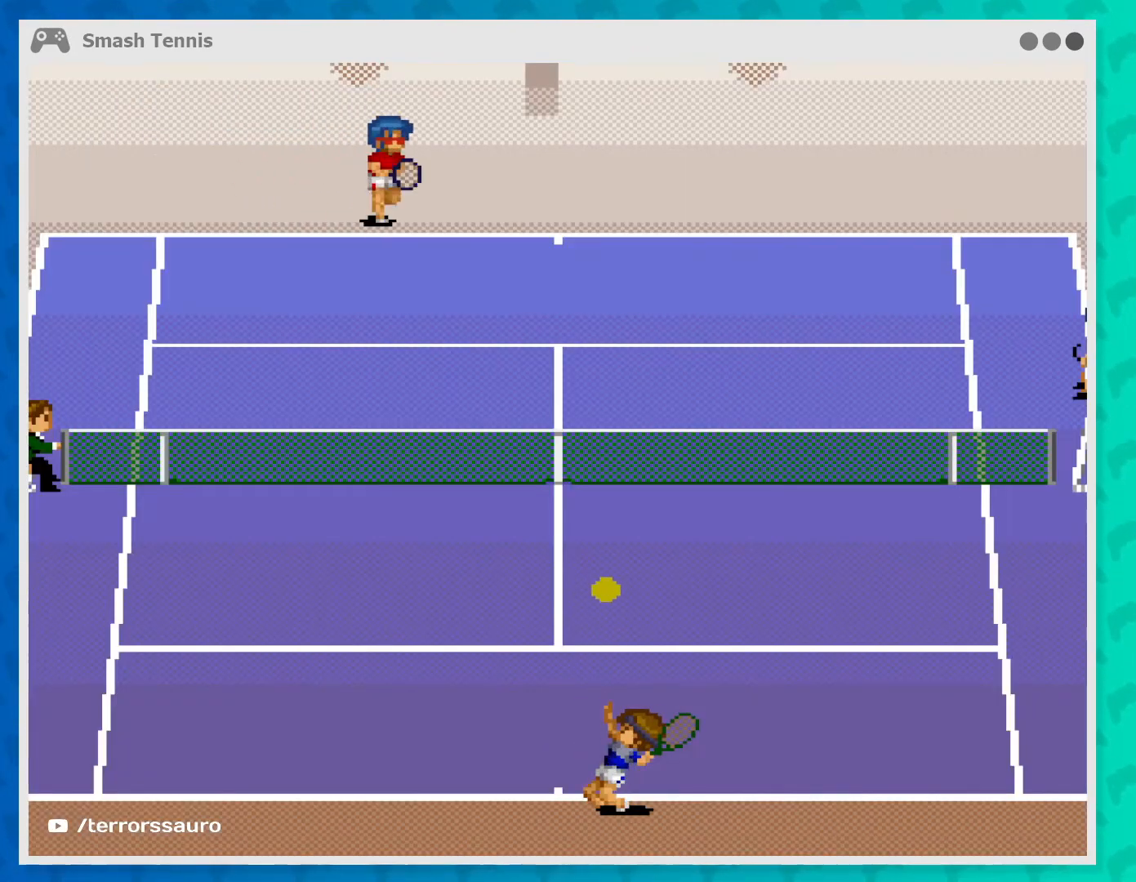
{"buttons": [], "left_stick": "center", "events": []}
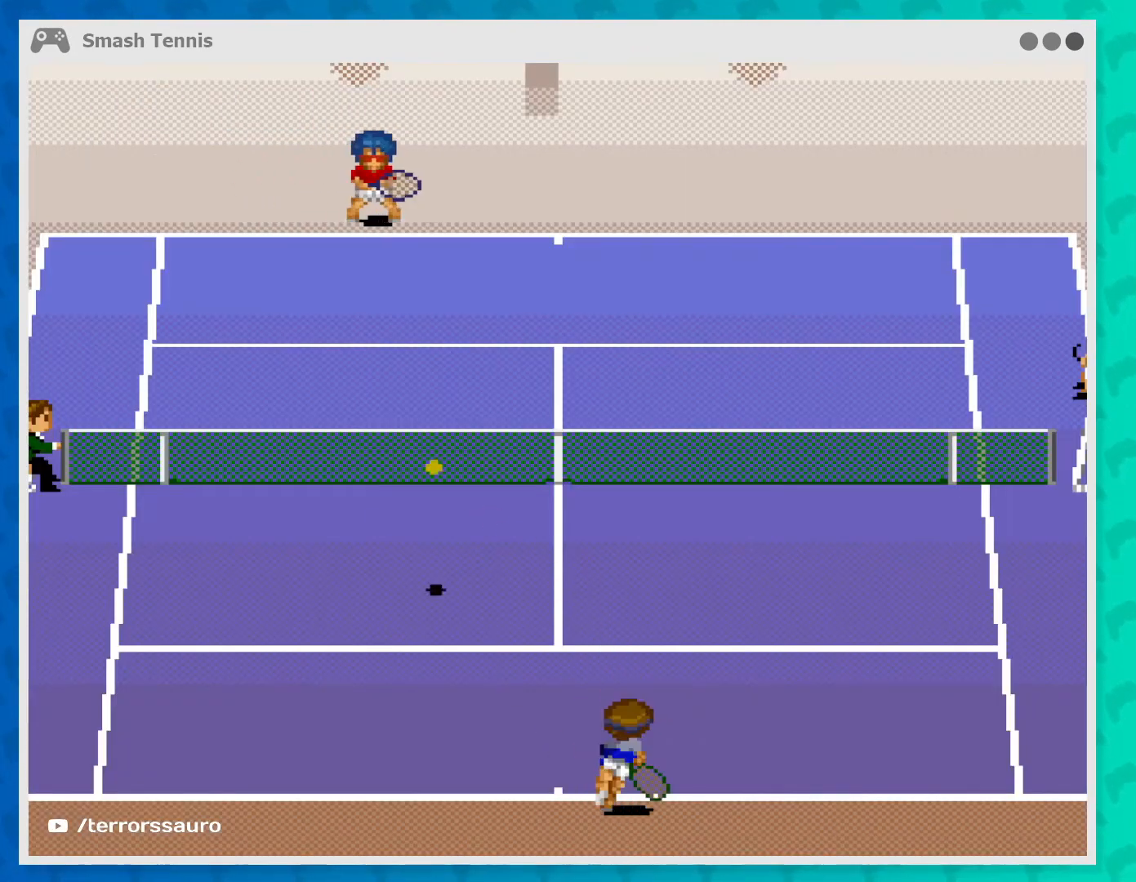
{"buttons": ["A"], "left_stick": "down-left", "events": [[200, "left_stick", "down-left"], [433, "A", "down"]]}